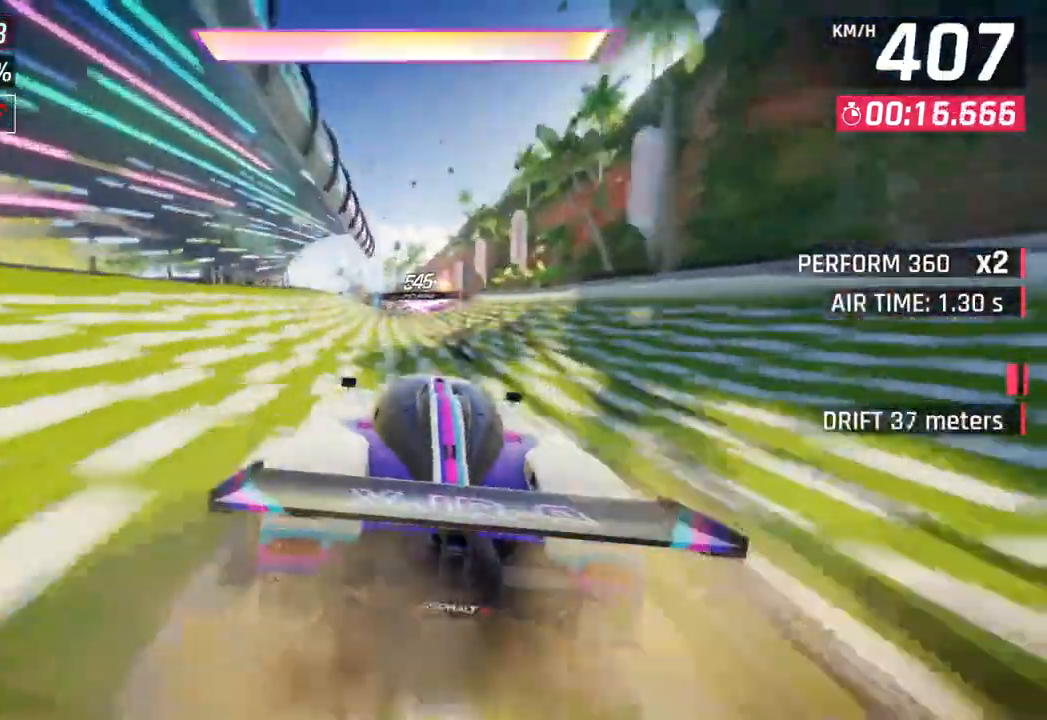
Gameplay with a controller (PlayStation layout); each line is a JSON object with the inputs held at the frame after it. "events" lists button and stick changes between this image and that frame as [ms after this image, input, new state], when the widget could be followed in between.
{"buttons": [], "left_stick": "down-left", "right_stick": "center", "events": [[117, "CROSS", "down"], [217, "CROSS", "up"], [350, "left_stick", "down-left"]]}
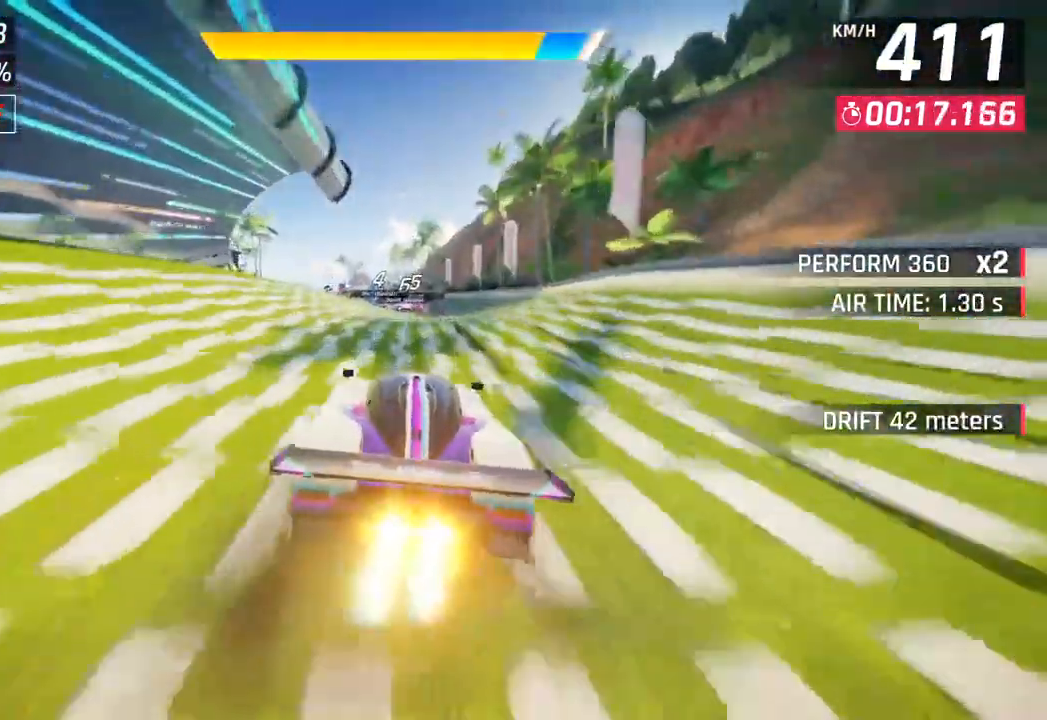
{"buttons": [], "left_stick": "down-left", "right_stick": "center", "events": [[267, "CROSS", "down"], [383, "CROSS", "up"]]}
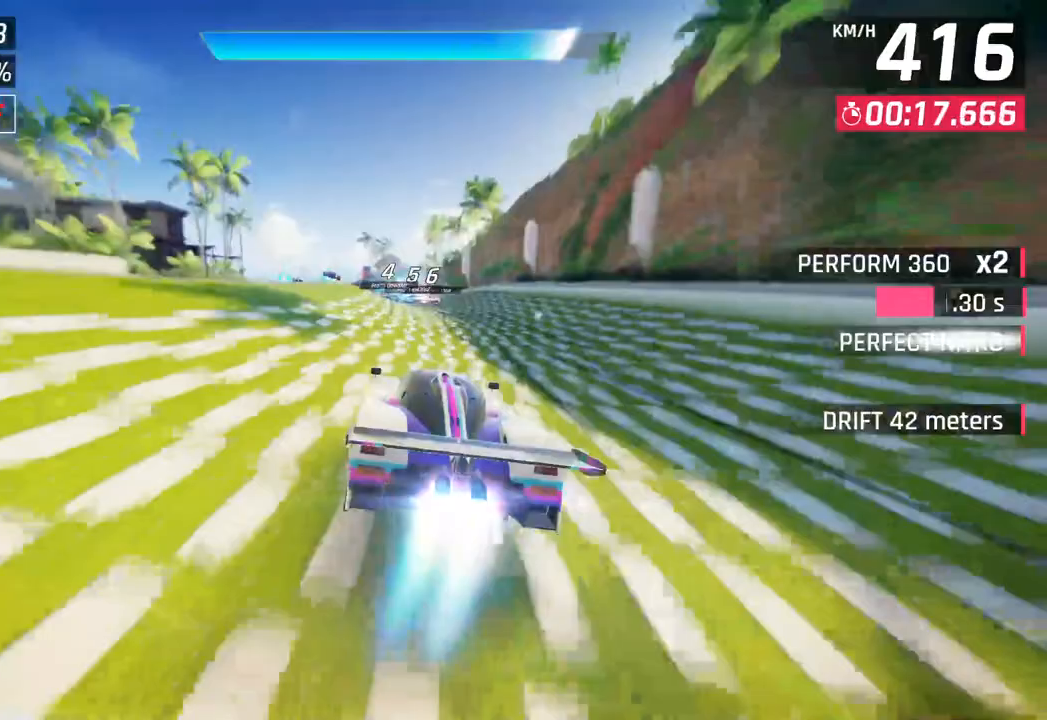
{"buttons": [], "left_stick": "left", "right_stick": "center", "events": [[283, "SQUARE", "down"], [317, "left_stick", "left"], [417, "SQUARE", "up"]]}
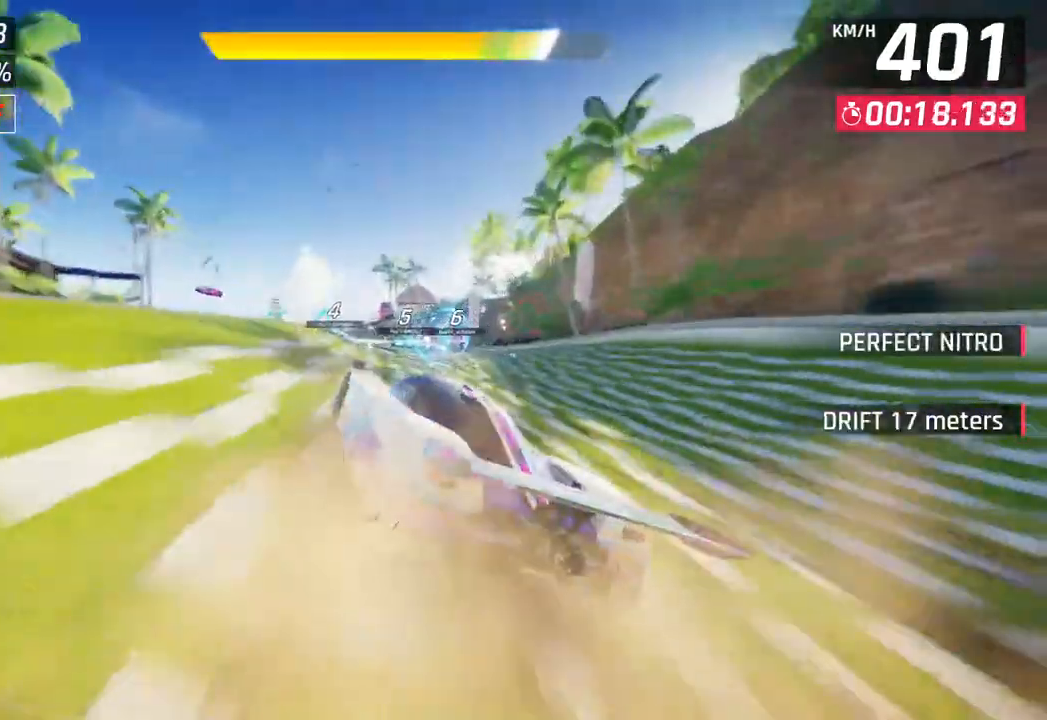
{"buttons": [], "left_stick": "left", "right_stick": "center", "events": [[167, "R1", "down"], [200, "SQUARE", "down"], [367, "R1", "up"], [367, "SQUARE", "up"]]}
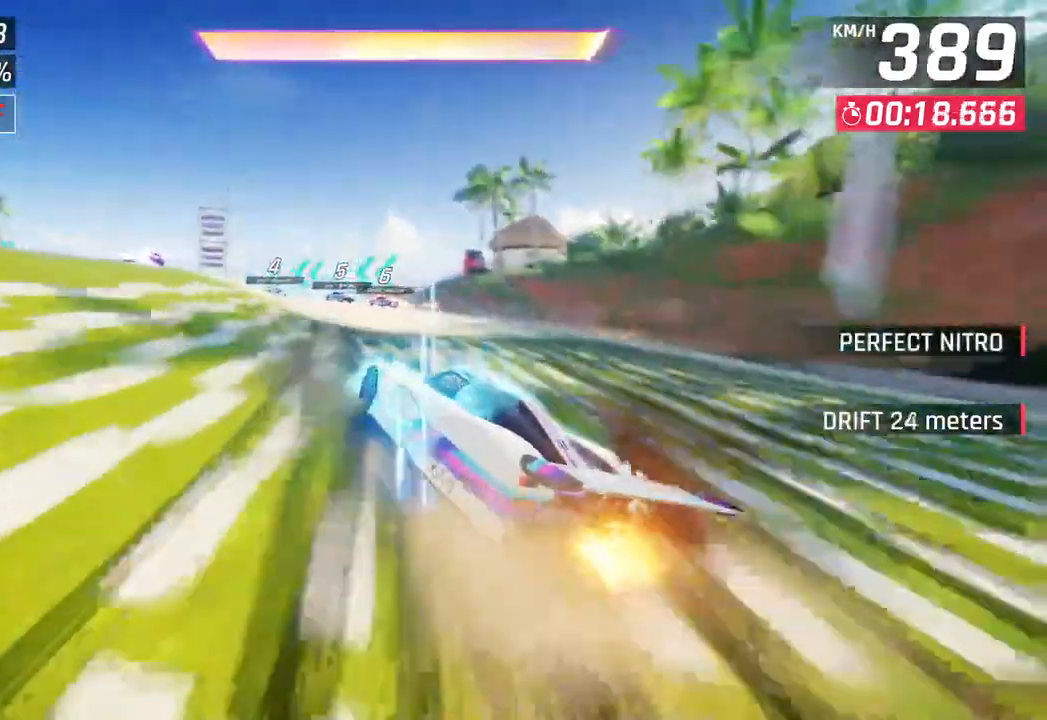
{"buttons": [], "left_stick": "center", "right_stick": "center", "events": [[417, "left_stick", "center"]]}
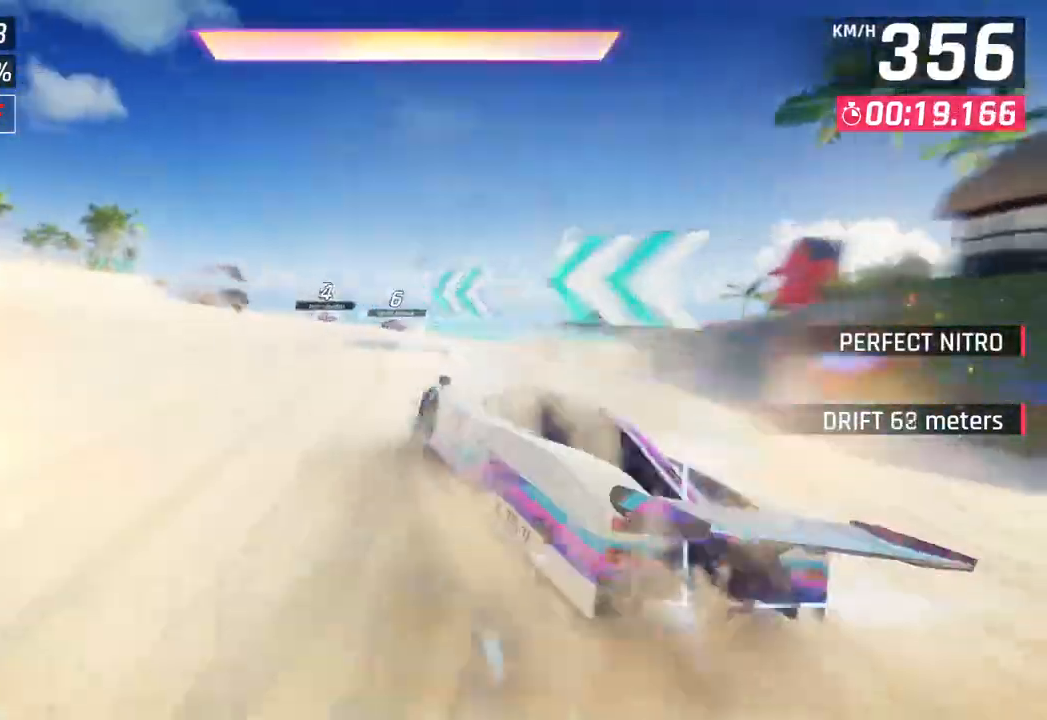
{"buttons": [], "left_stick": "left", "right_stick": "center", "events": [[67, "CROSS", "down"], [67, "R1", "down"], [83, "left_stick", "left"], [233, "CROSS", "up"], [250, "R1", "up"]]}
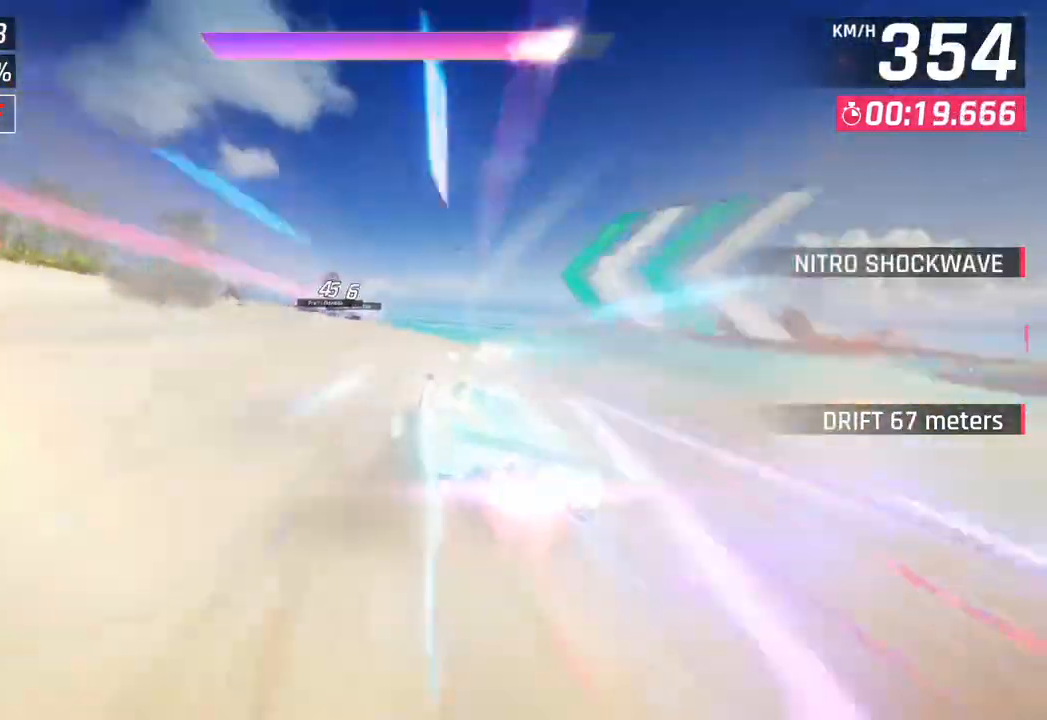
{"buttons": [], "left_stick": "left", "right_stick": "center", "events": []}
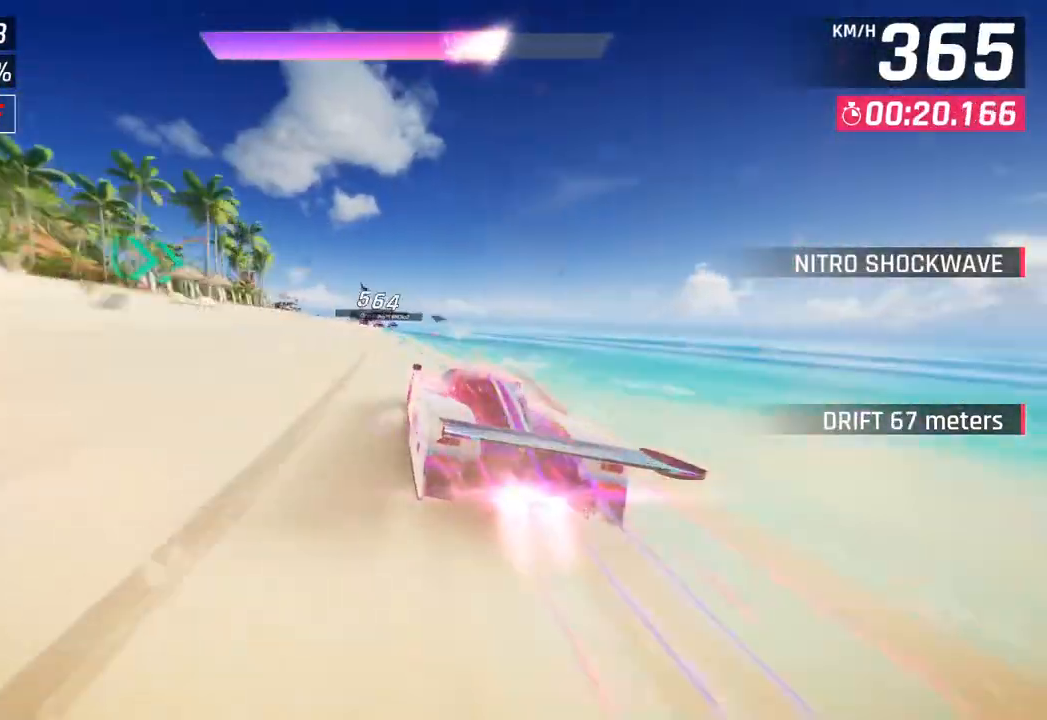
{"buttons": [], "left_stick": "left", "right_stick": "center", "events": [[267, "left_stick", "center"], [483, "left_stick", "left"]]}
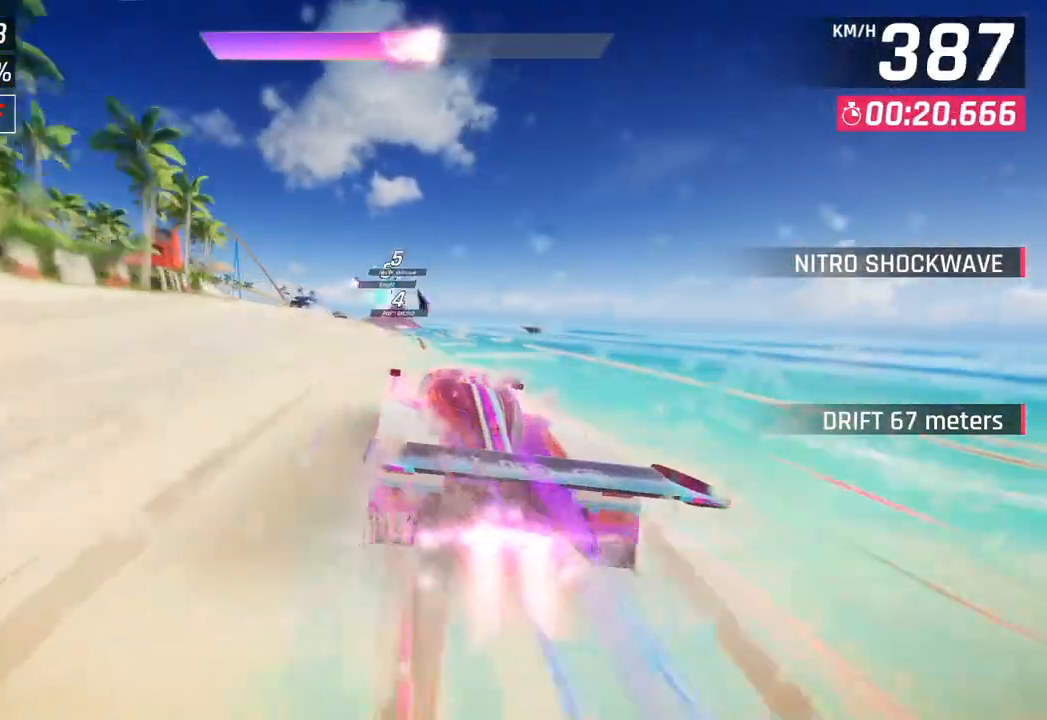
{"buttons": [], "left_stick": "down-left", "right_stick": "center", "events": [[183, "left_stick", "center"], [267, "left_stick", "down-left"]]}
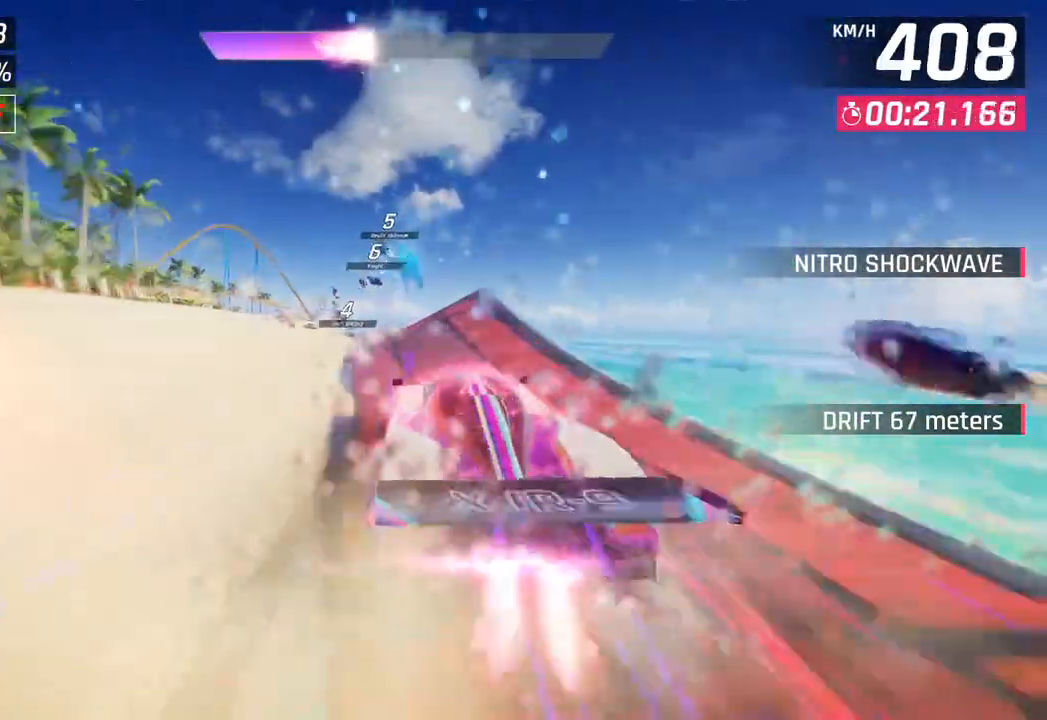
{"buttons": [], "left_stick": "left", "right_stick": "center", "events": [[433, "left_stick", "left"]]}
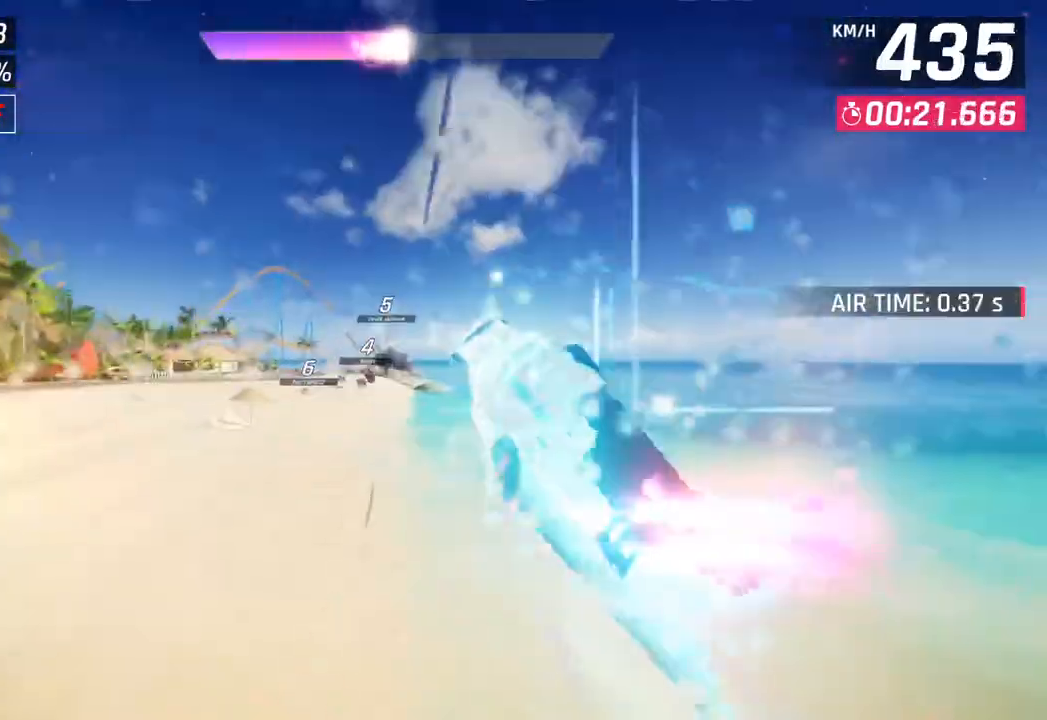
{"buttons": [], "left_stick": "left", "right_stick": "center", "events": [[233, "SQUARE", "down"], [333, "SQUARE", "up"]]}
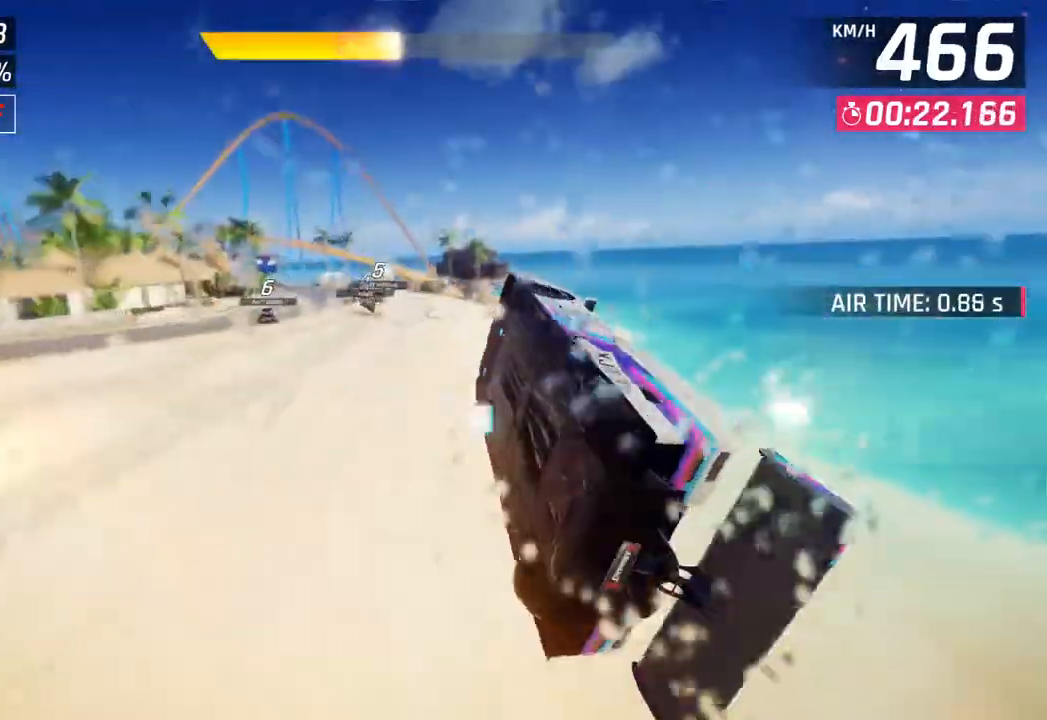
{"buttons": ["SQUARE"], "left_stick": "left", "right_stick": "center", "events": [[450, "SQUARE", "down"]]}
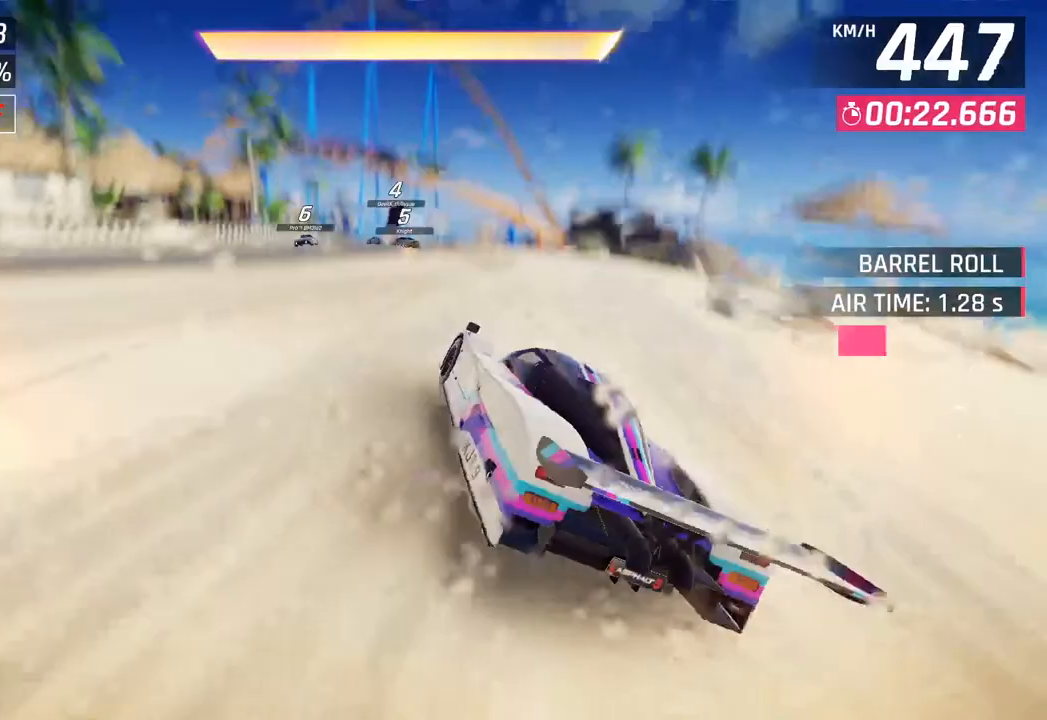
{"buttons": [], "left_stick": "left", "right_stick": "center", "events": [[100, "SQUARE", "up"]]}
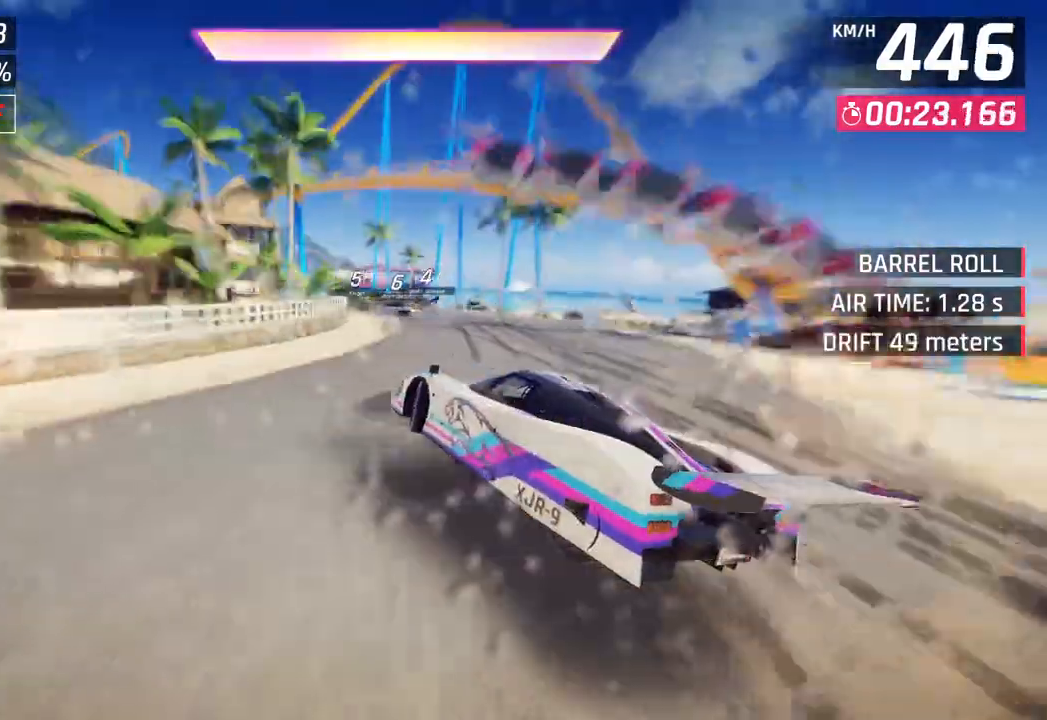
{"buttons": [], "left_stick": "left", "right_stick": "center", "events": [[267, "CROSS", "down"], [367, "CROSS", "up"]]}
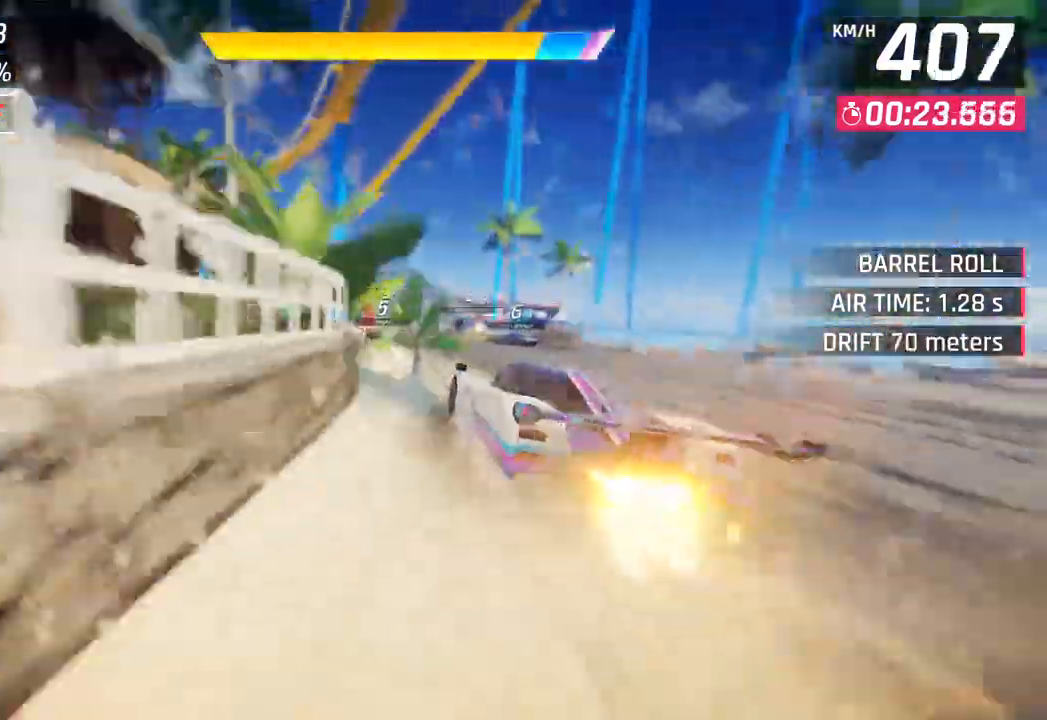
{"buttons": [], "left_stick": "left", "right_stick": "center", "events": [[50, "SQUARE", "down"], [200, "SQUARE", "up"]]}
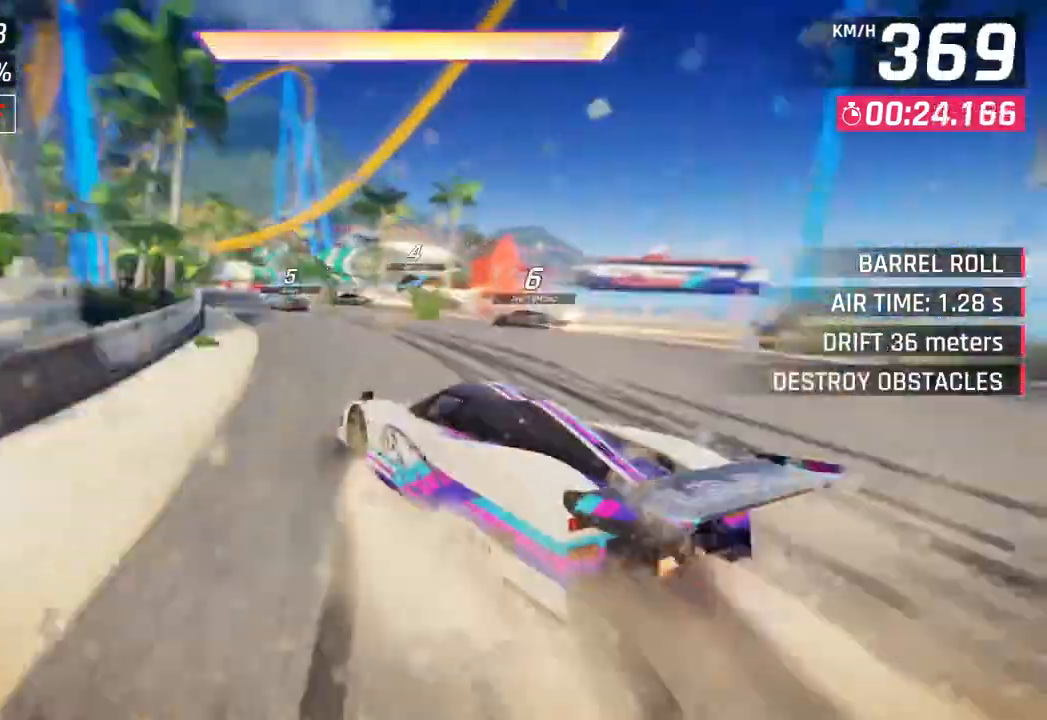
{"buttons": [], "left_stick": "left", "right_stick": "center", "events": []}
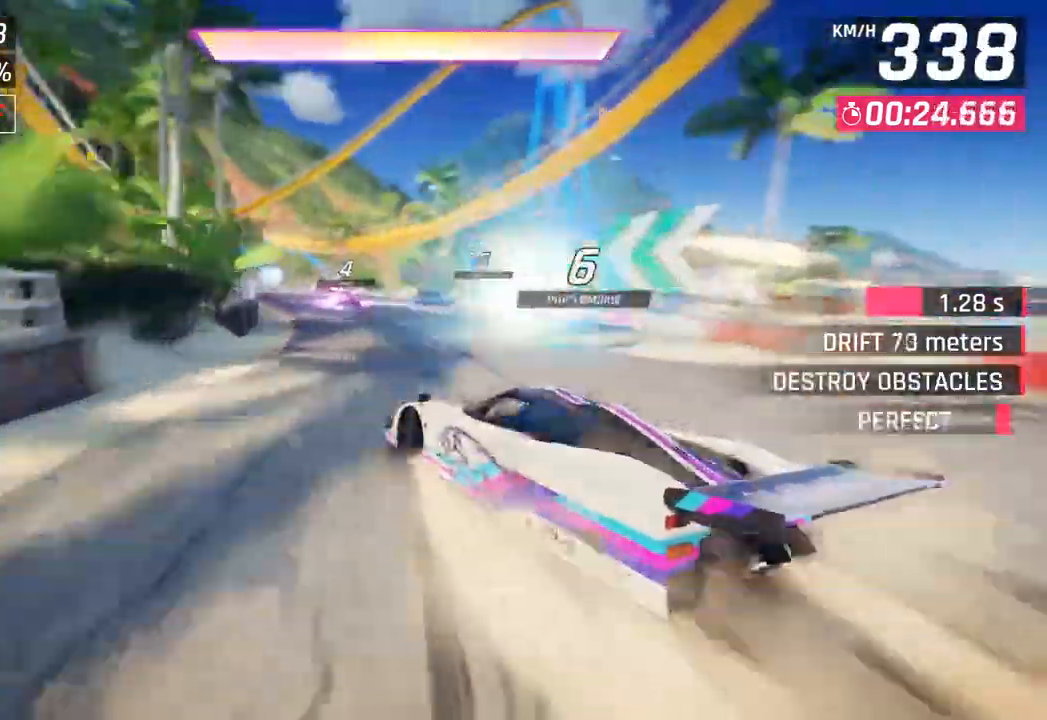
{"buttons": ["CROSS", "R1"], "left_stick": "center", "right_stick": "center", "events": [[200, "left_stick", "center"], [383, "CROSS", "down"], [383, "R1", "down"]]}